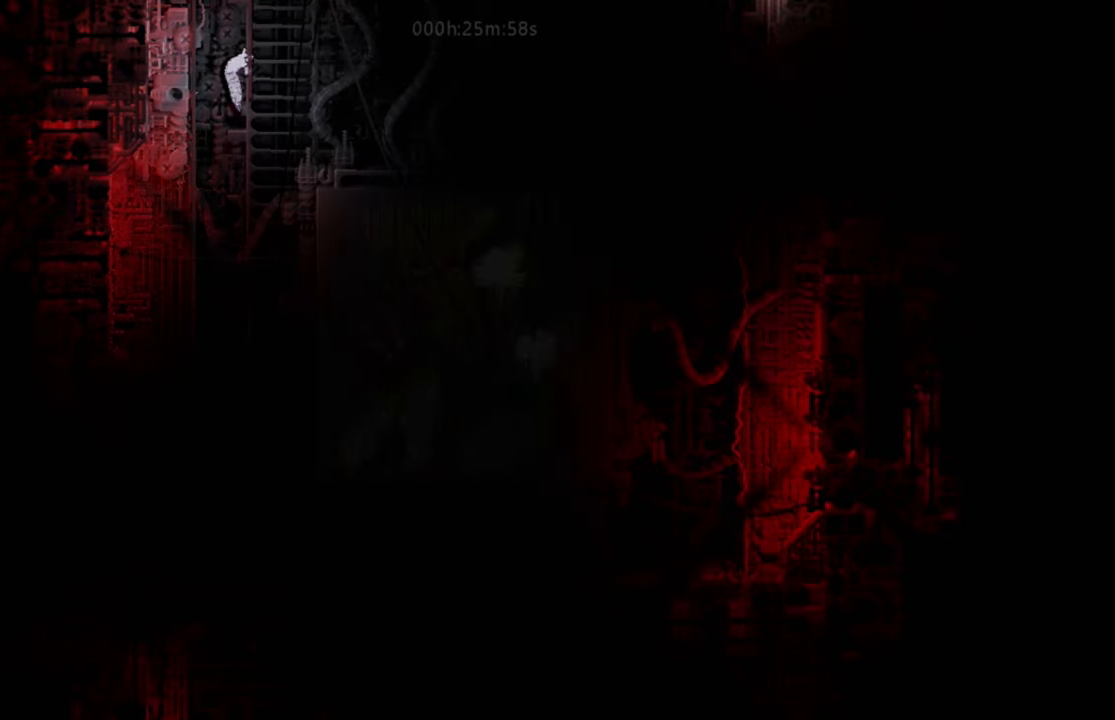
Gameplay with keyboard; each line is a JSON object with the keys held at the frame after it. "events" lists presses ("down") and releases ("up") of "down", "g", "j", "left", "right", "t" and "up" between this image and that frame as [ms after this image, input, new state], when the widget could be followed in between. No other keys are recorded. Mouse input is not recorded.
{"keys": ["up"], "events": []}
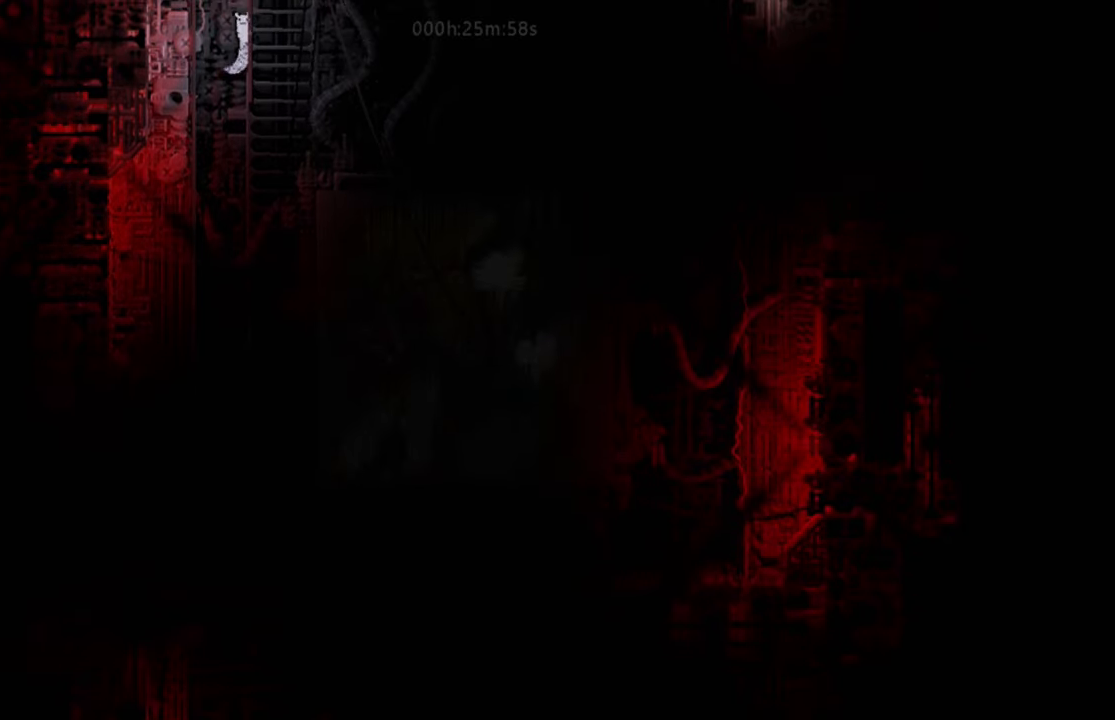
{"keys": ["up"], "events": [[150, "j", "down"], [367, "j", "up"]]}
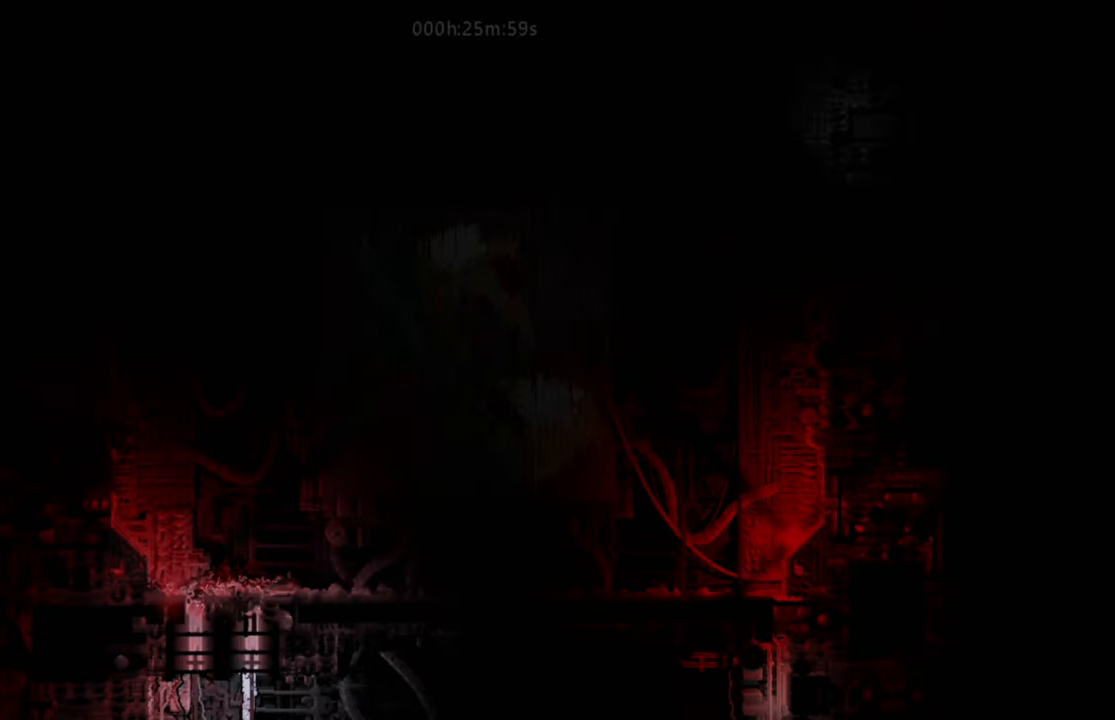
{"keys": ["up"], "events": []}
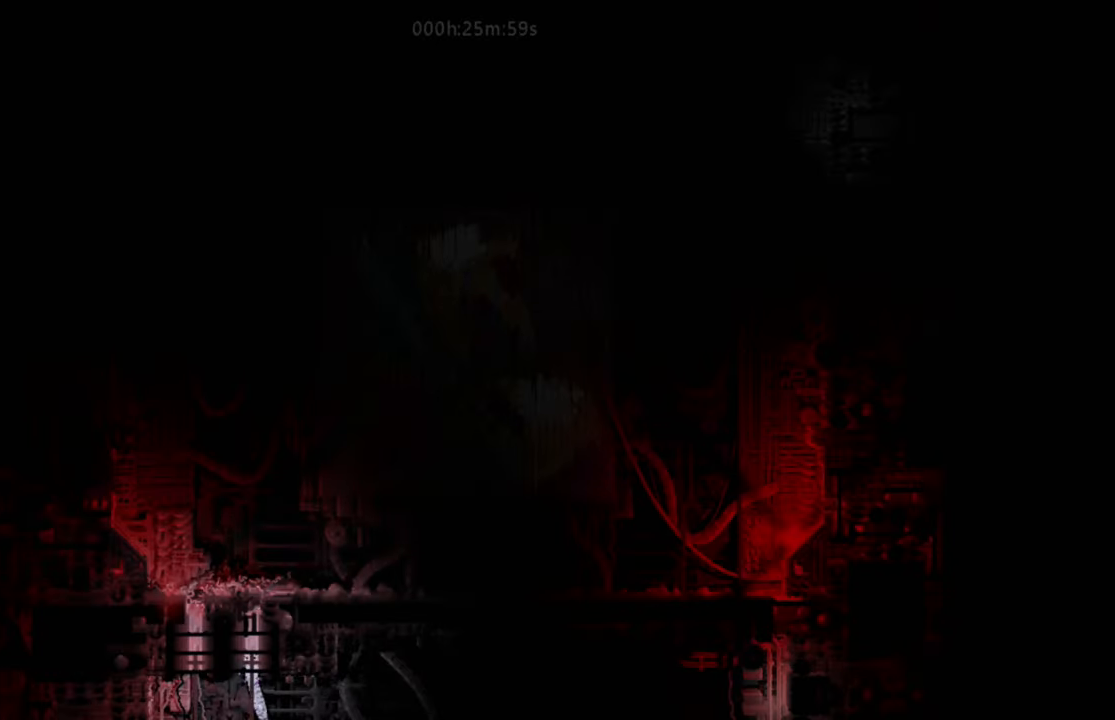
{"keys": ["up"], "events": [[150, "j", "down"], [367, "j", "up"]]}
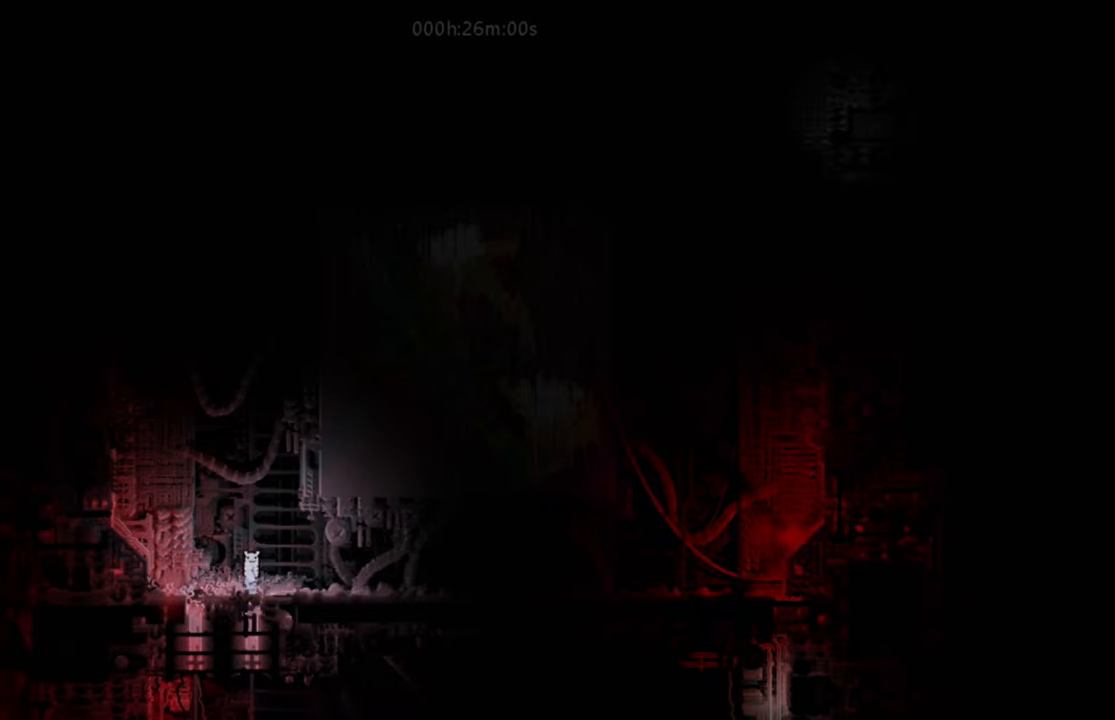
{"keys": ["right"], "events": [[50, "right", "down"], [117, "up", "up"]]}
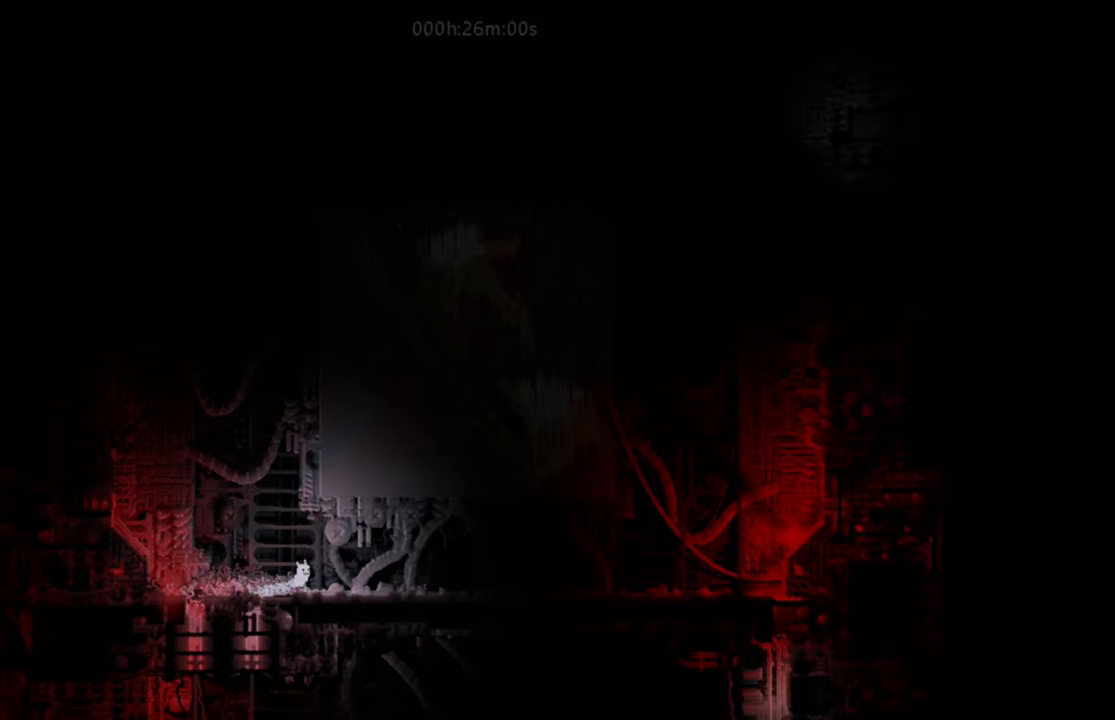
{"keys": ["right"], "events": [[267, "right", "up"], [283, "left", "down"], [300, "up", "down"], [317, "j", "down"], [350, "up", "up"], [434, "left", "up"], [467, "right", "down"], [484, "j", "up"]]}
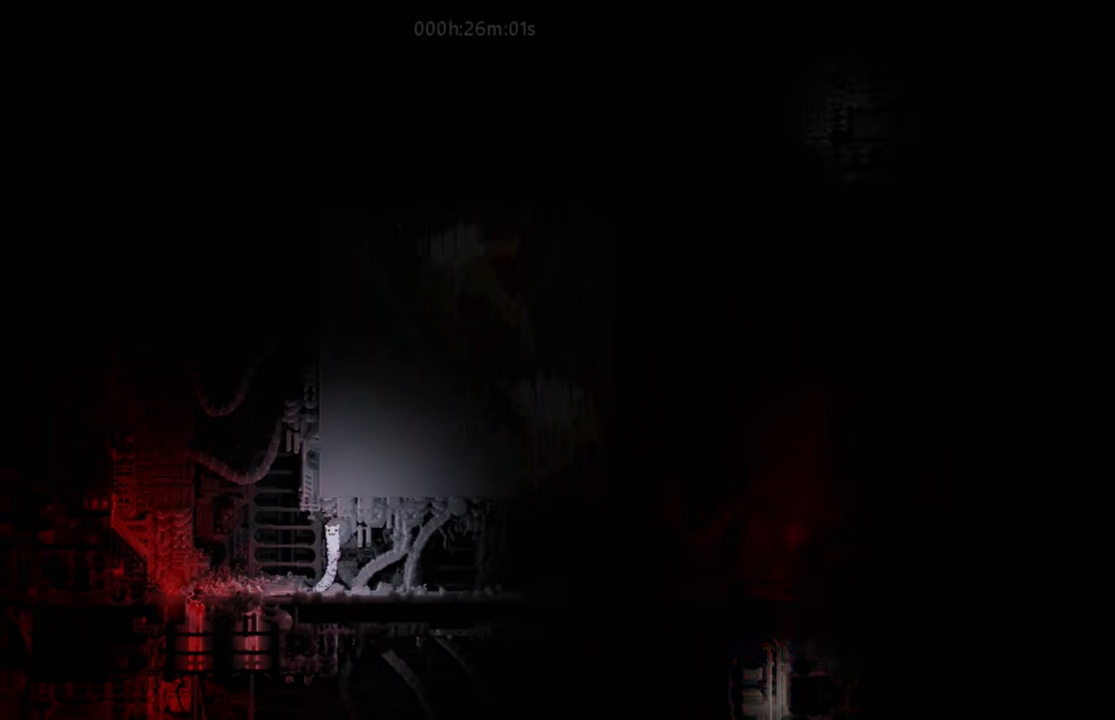
{"keys": ["right"], "events": []}
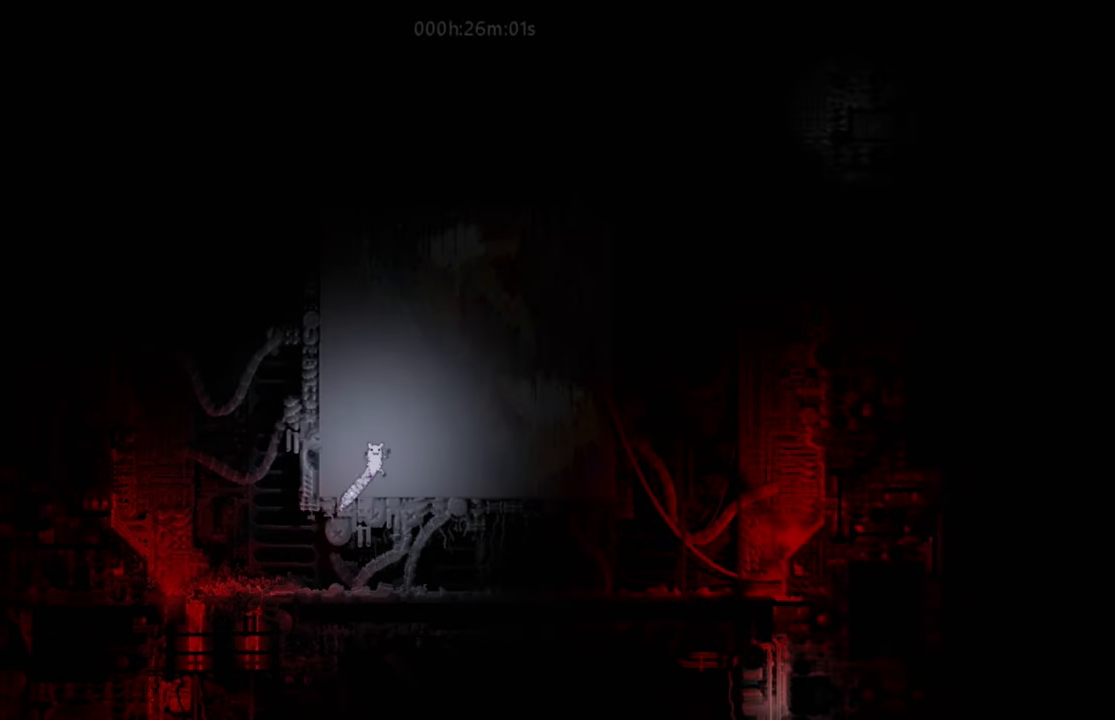
{"keys": ["right"], "events": []}
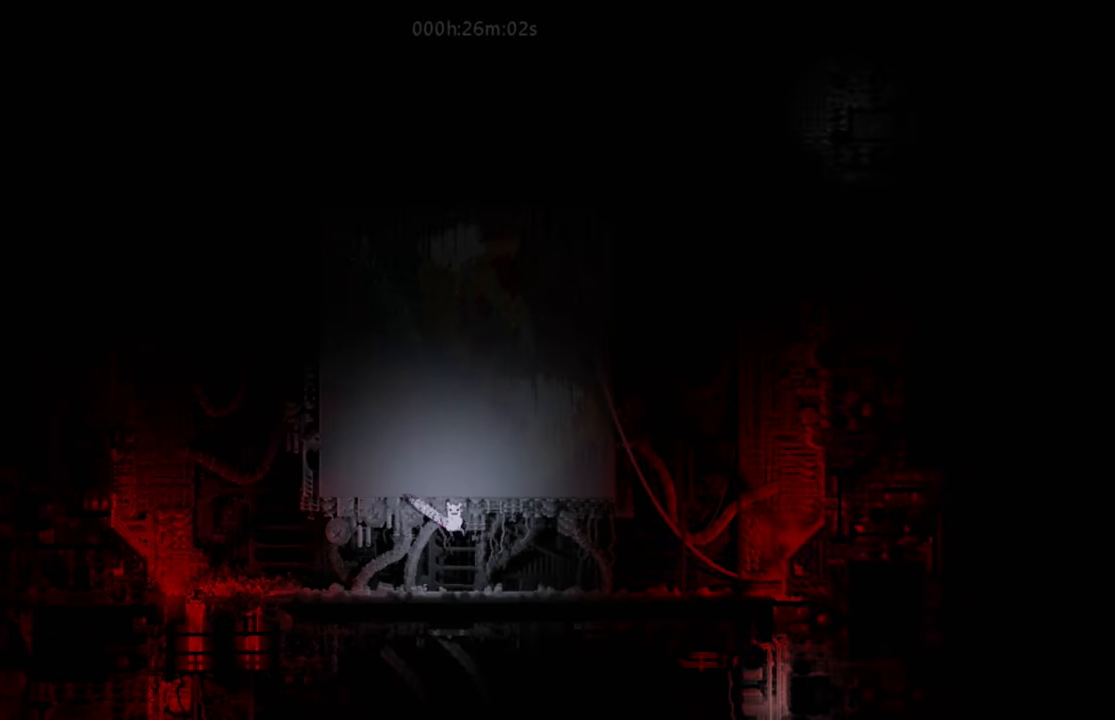
{"keys": [], "events": [[317, "right", "up"], [317, "up", "down"], [451, "up", "up"]]}
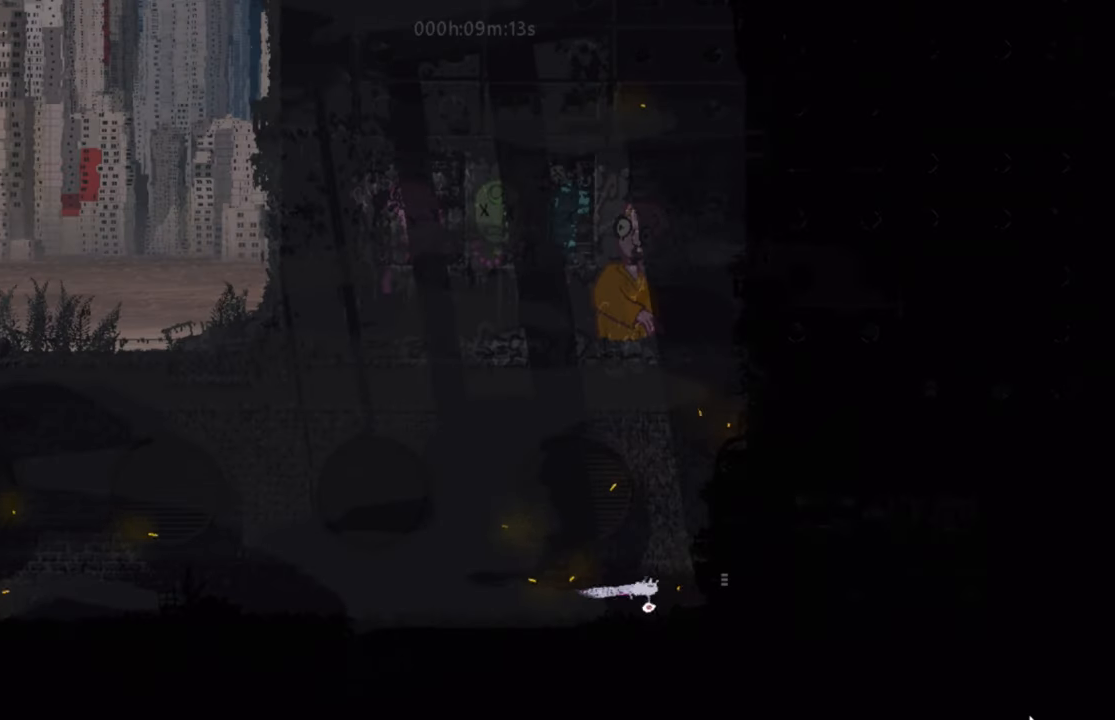
{"keys": ["left"], "events": [[500, "left", "down"]]}
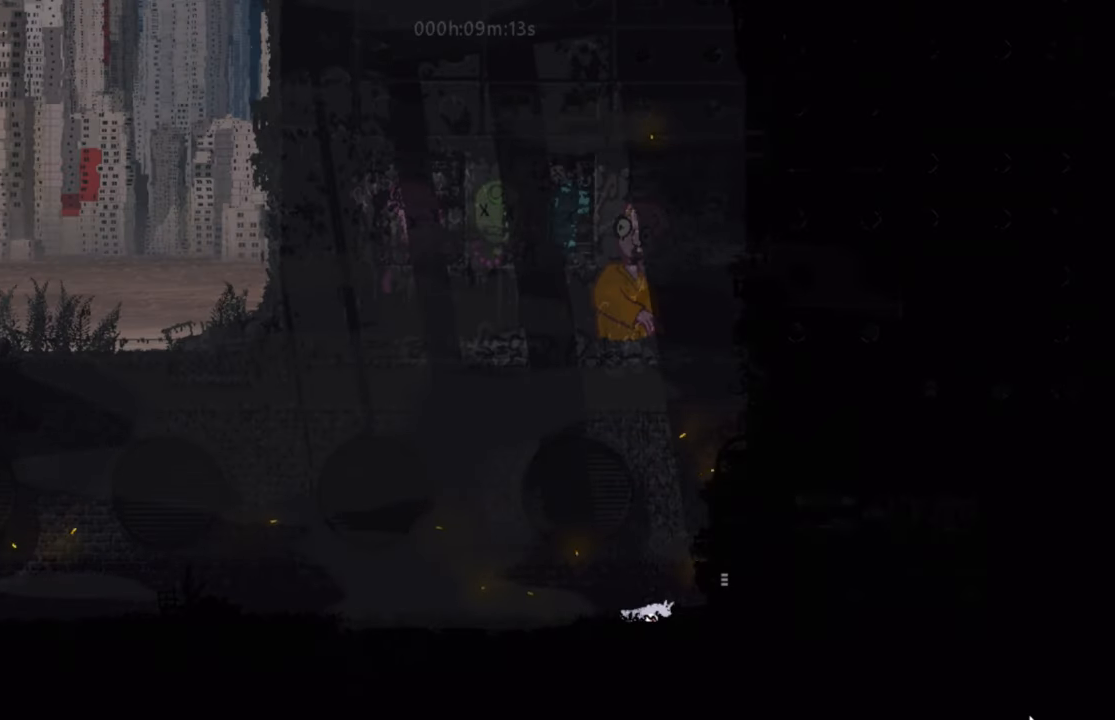
{"keys": ["left"], "events": []}
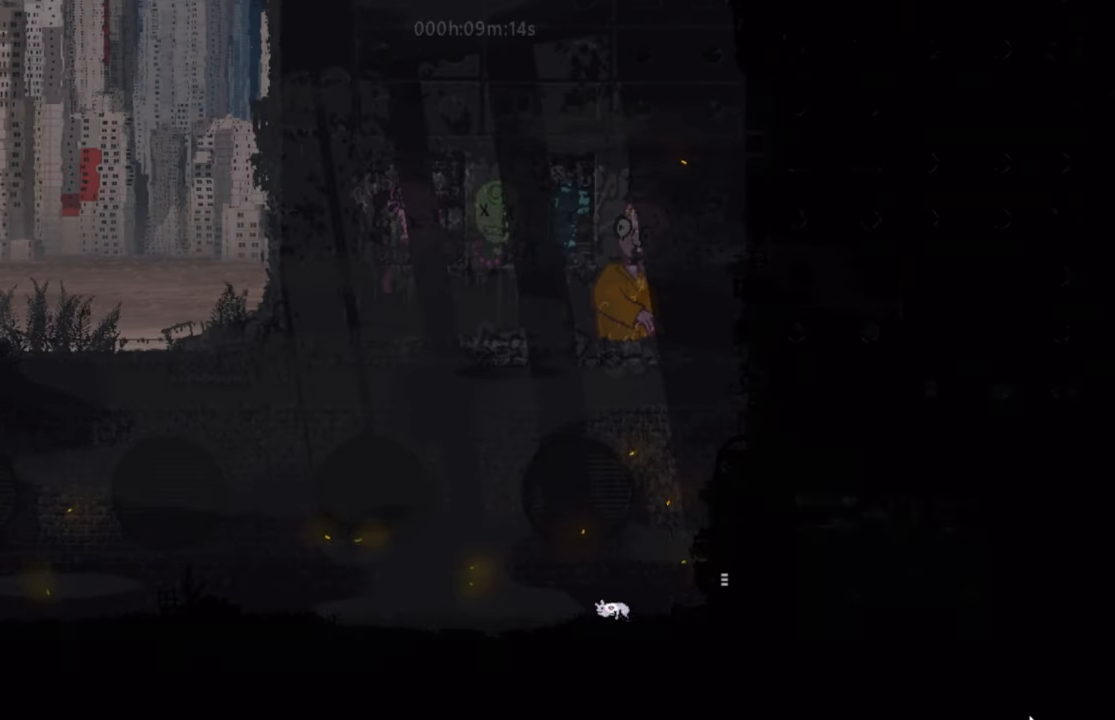
{"keys": [], "events": [[117, "left", "up"], [233, "right", "down"], [267, "up", "down"], [350, "right", "up"], [350, "up", "up"]]}
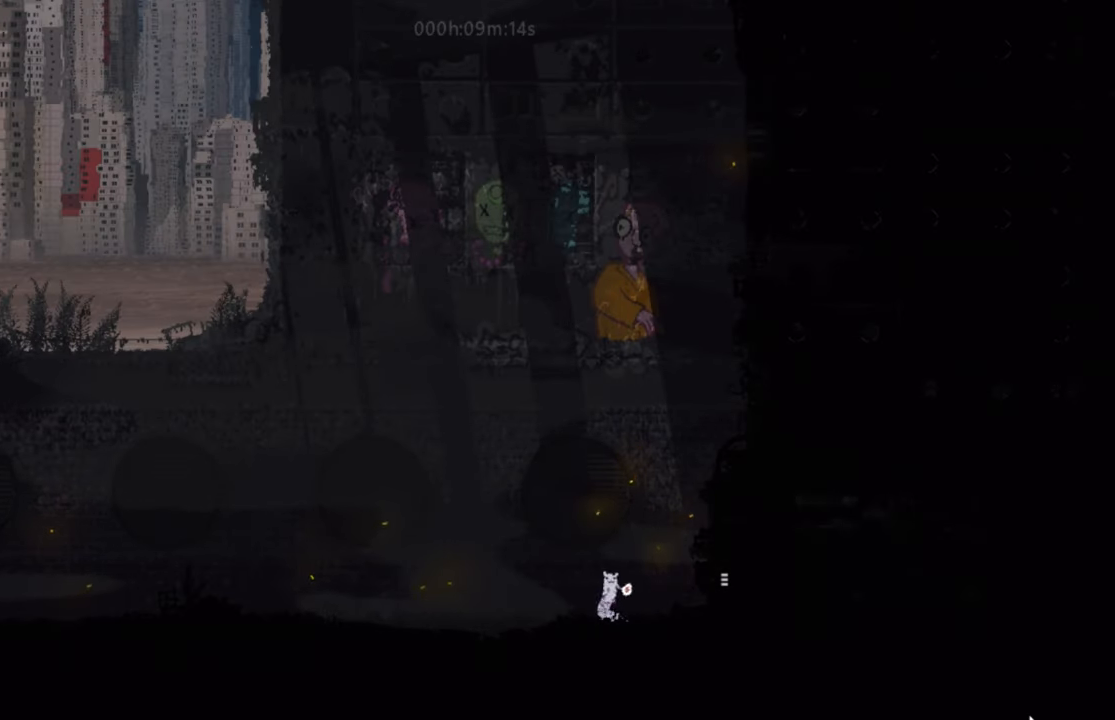
{"keys": ["left"], "events": [[317, "left", "down"]]}
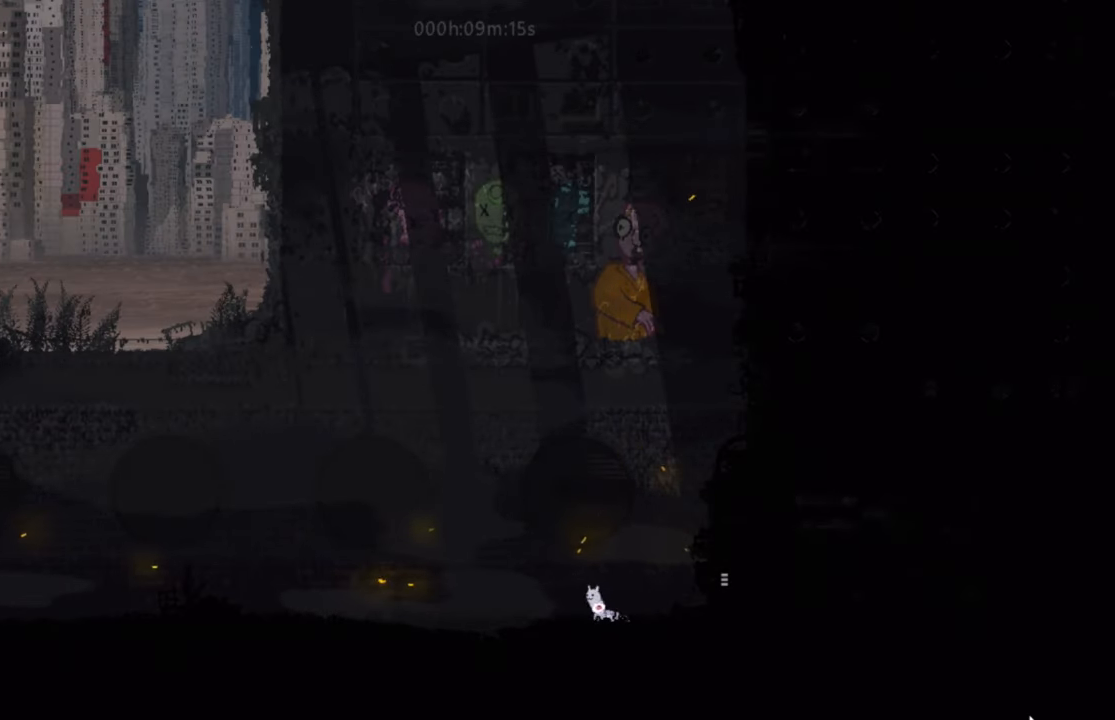
{"keys": ["up"], "events": [[299, "left", "up"], [333, "j", "down"], [333, "right", "down"], [483, "j", "up"], [500, "right", "up"], [500, "up", "down"]]}
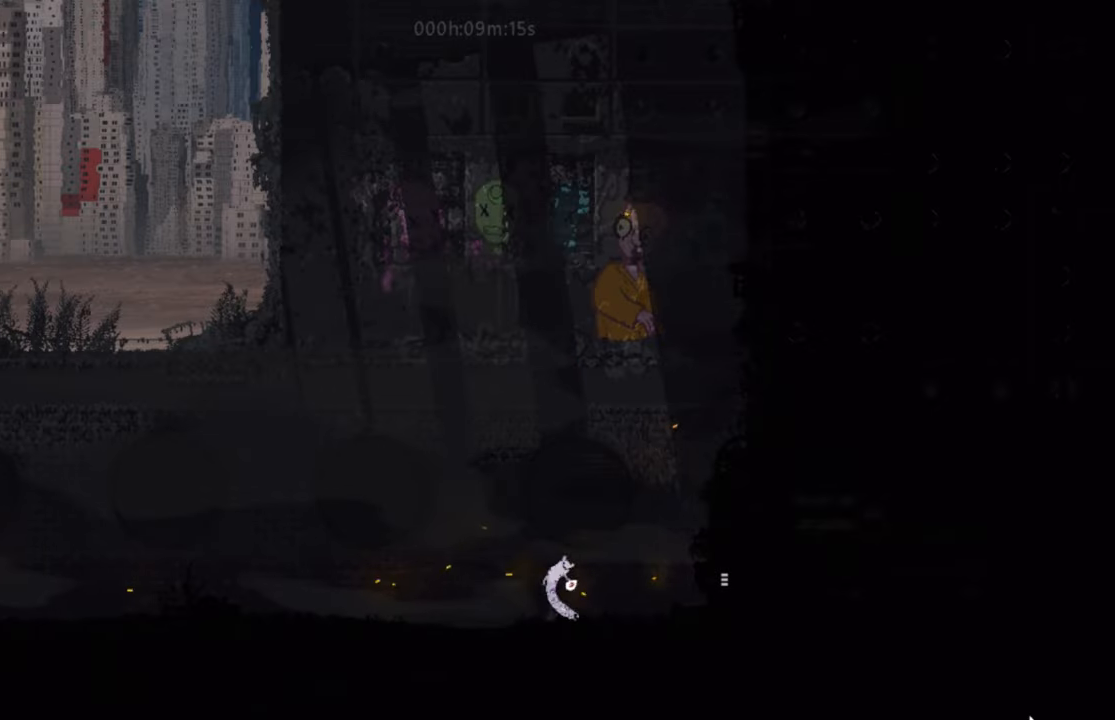
{"keys": ["left"], "events": [[66, "t", "down"], [183, "t", "up"], [283, "left", "down"], [350, "up", "up"]]}
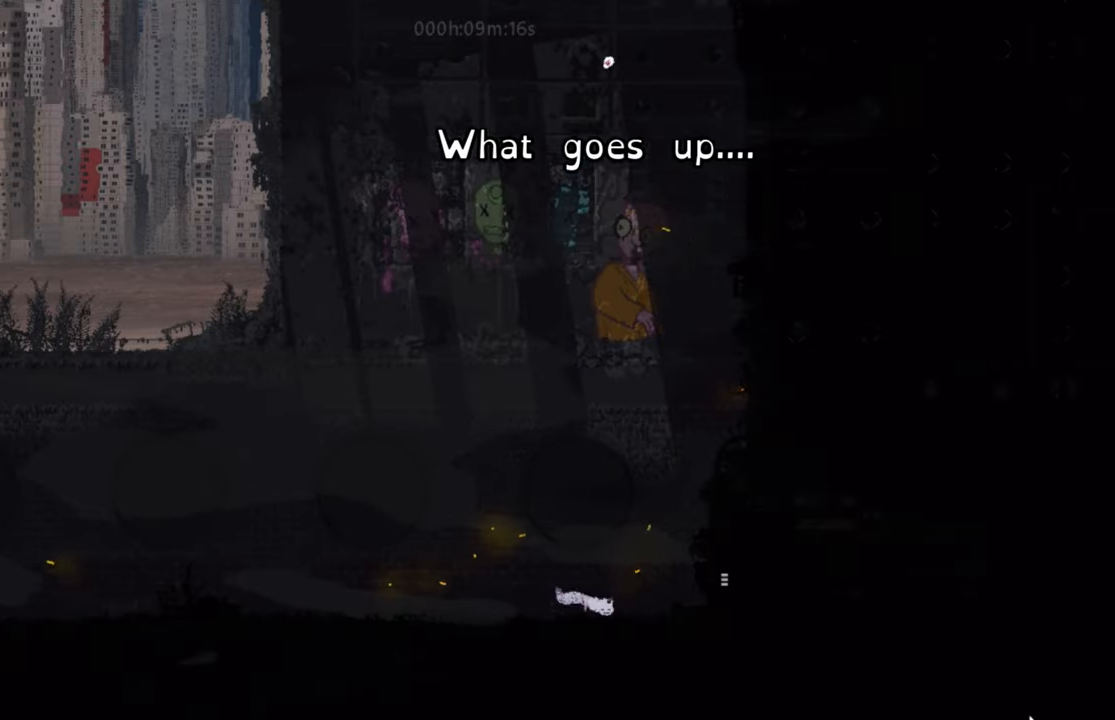
{"keys": [], "events": [[100, "left", "up"]]}
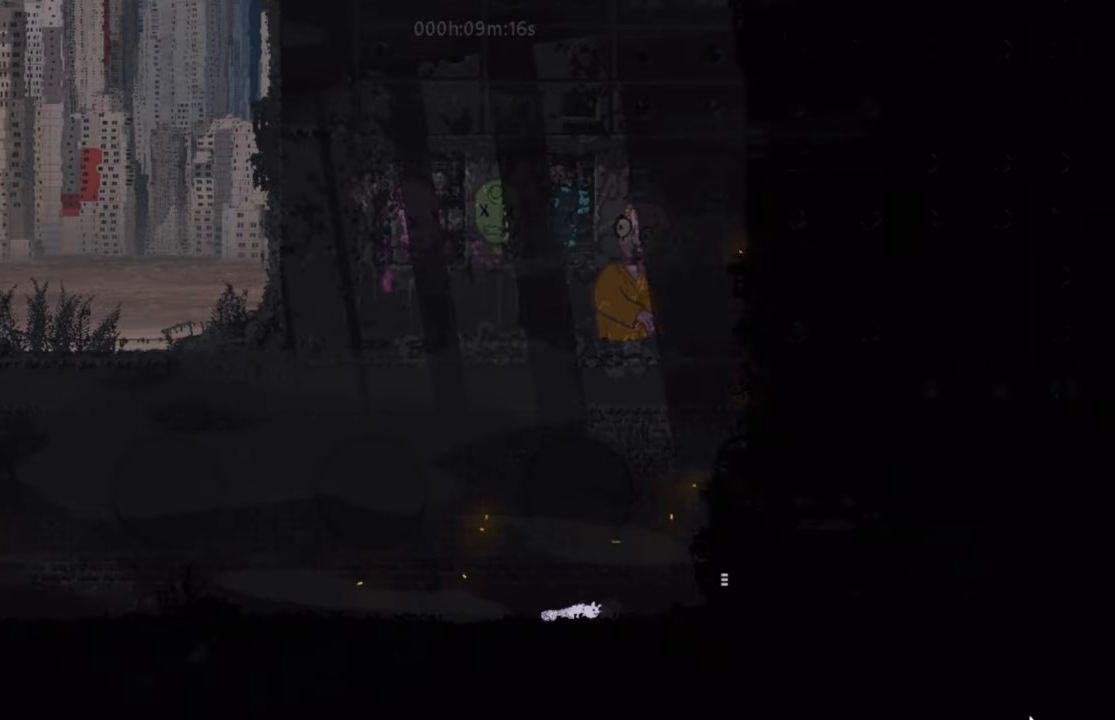
{"keys": ["up"], "events": [[367, "up", "down"]]}
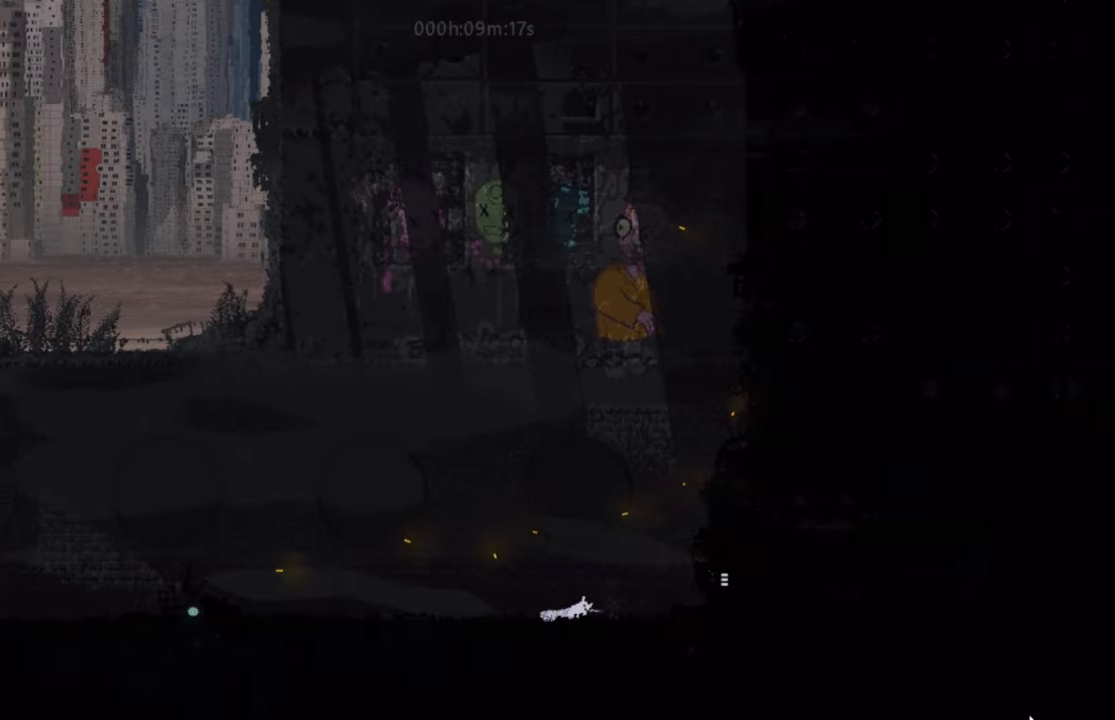
{"keys": [], "events": [[84, "up", "up"]]}
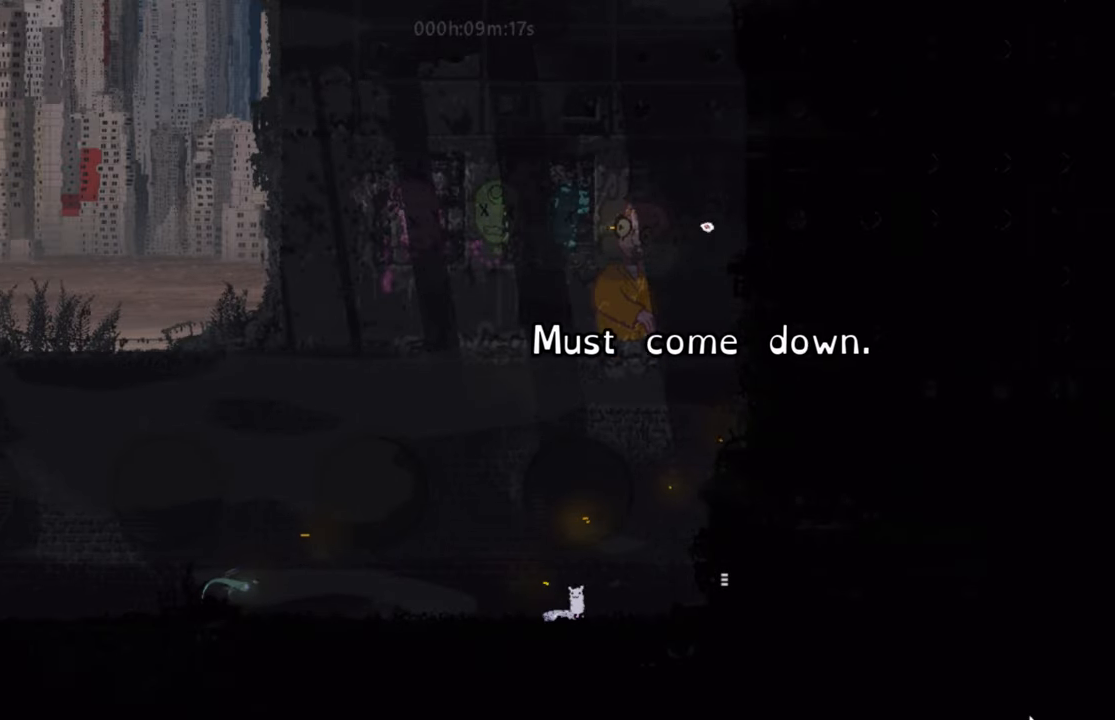
{"keys": ["j", "left"], "events": [[400, "left", "down"], [433, "j", "down"]]}
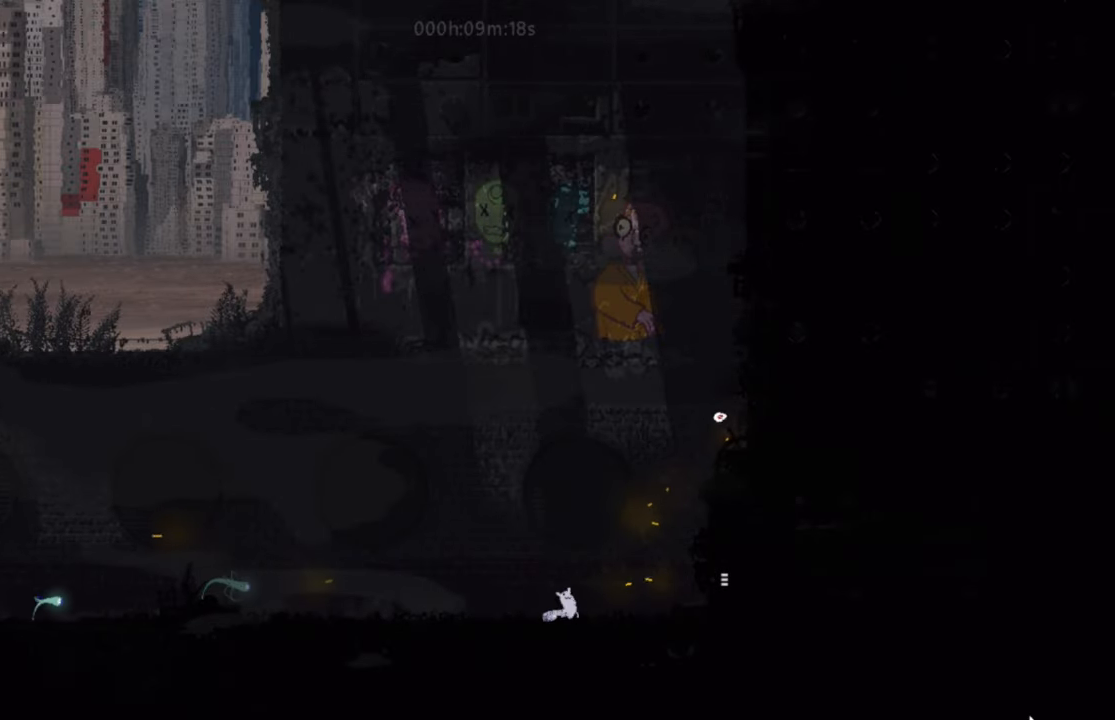
{"keys": ["left"], "events": [[150, "j", "up"]]}
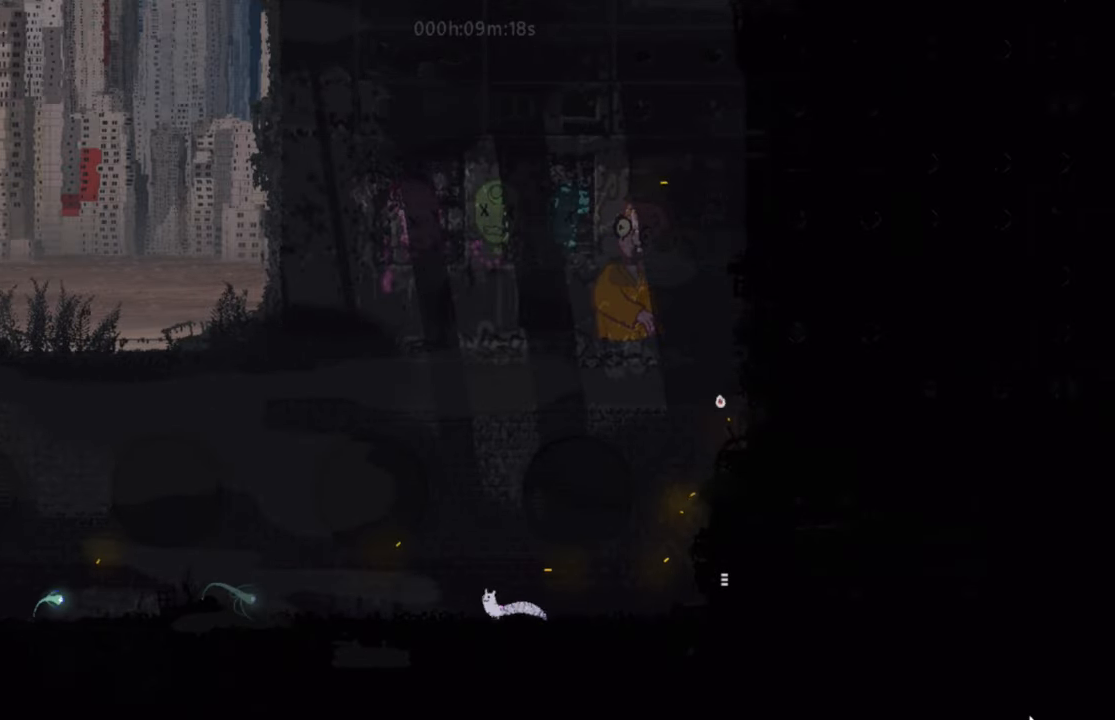
{"keys": ["left"], "events": []}
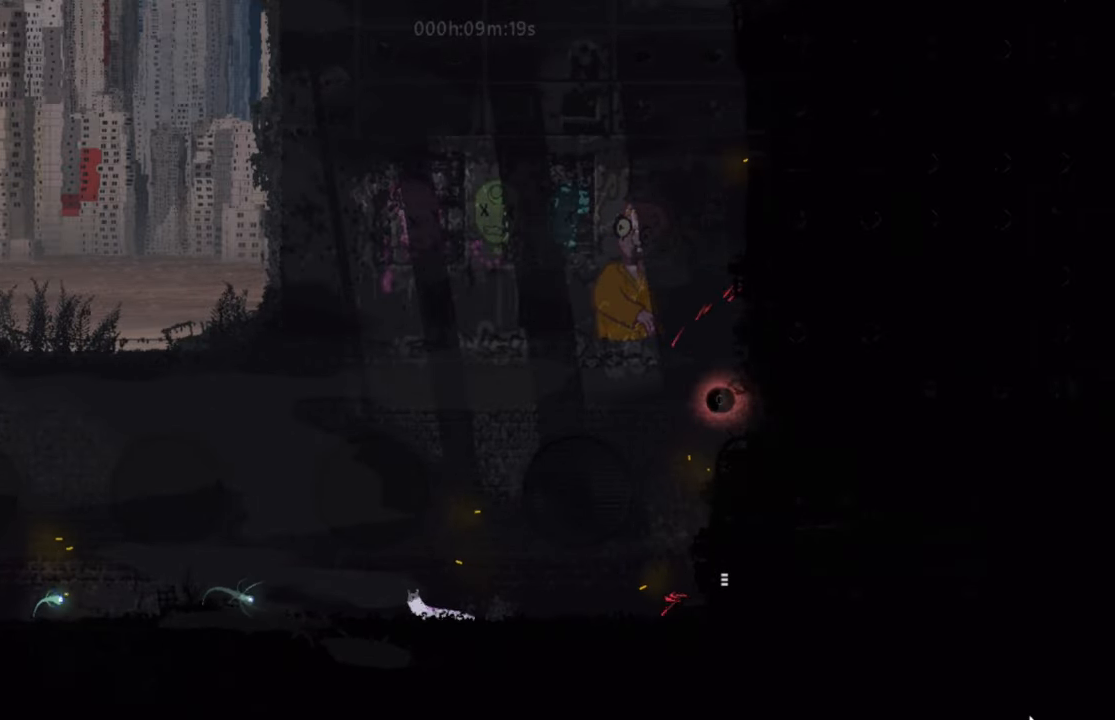
{"keys": ["left"], "events": []}
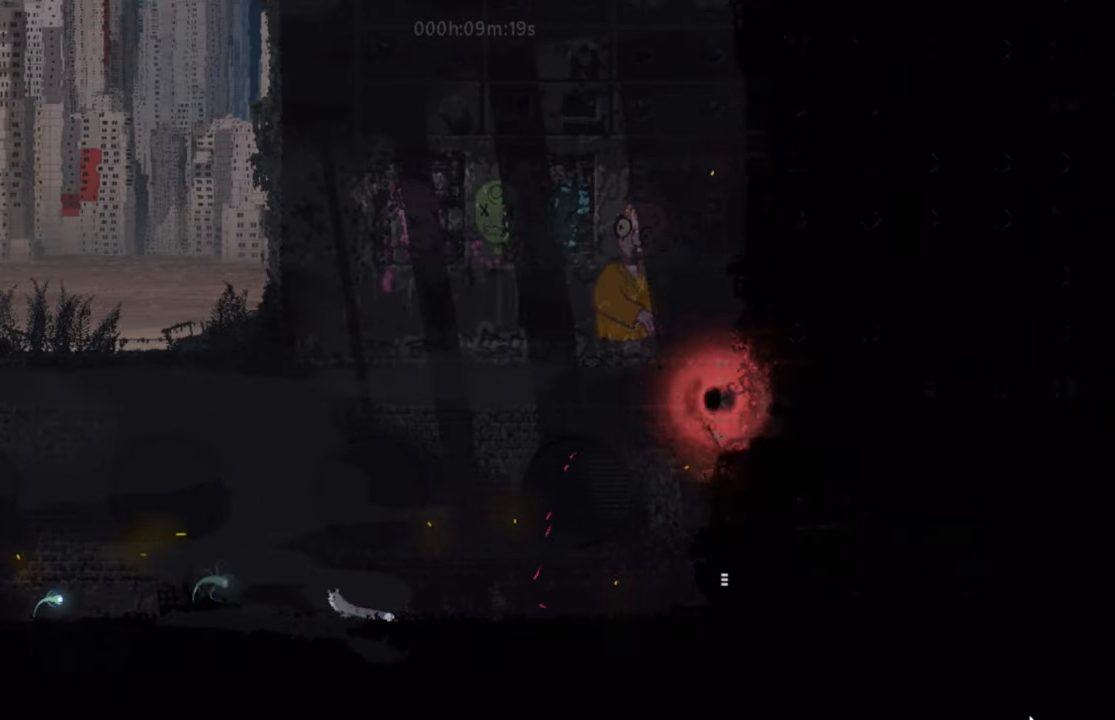
{"keys": ["left"], "events": []}
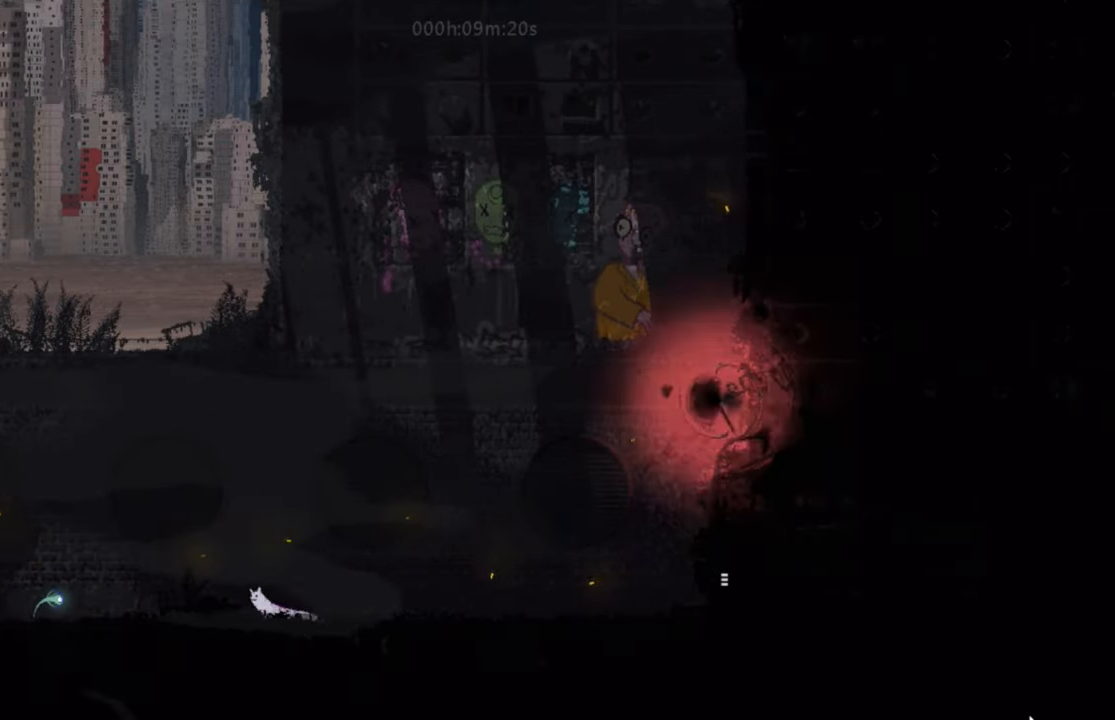
{"keys": ["left"], "events": []}
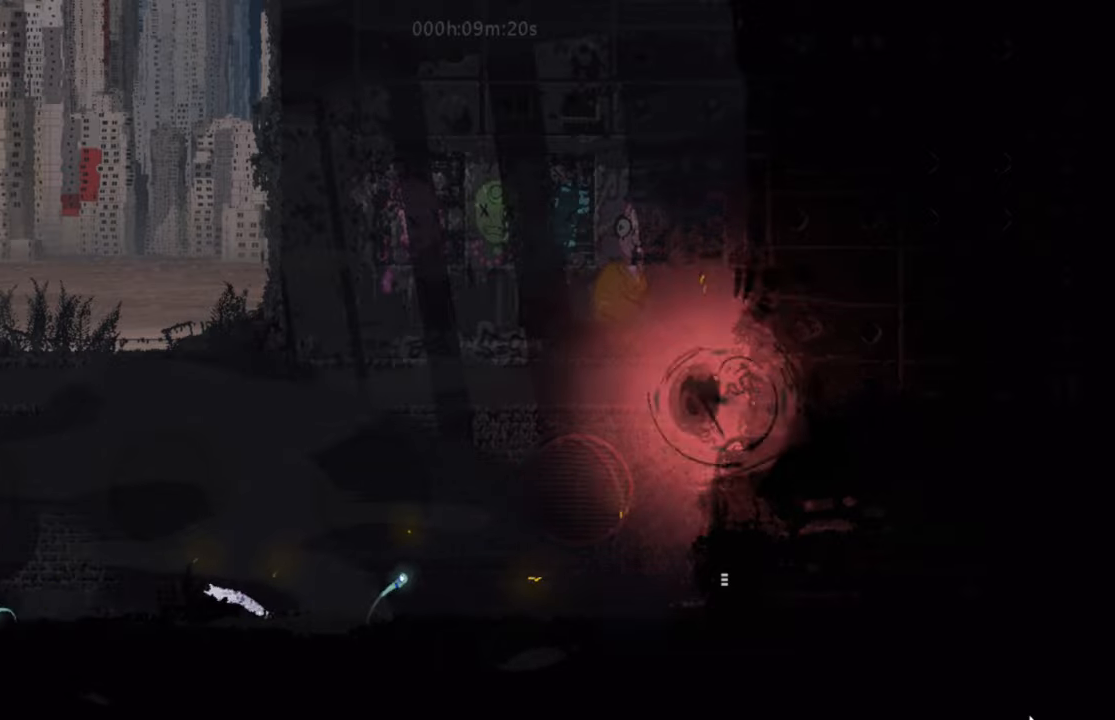
{"keys": [], "events": [[200, "g", "down"], [400, "g", "up"], [500, "left", "up"]]}
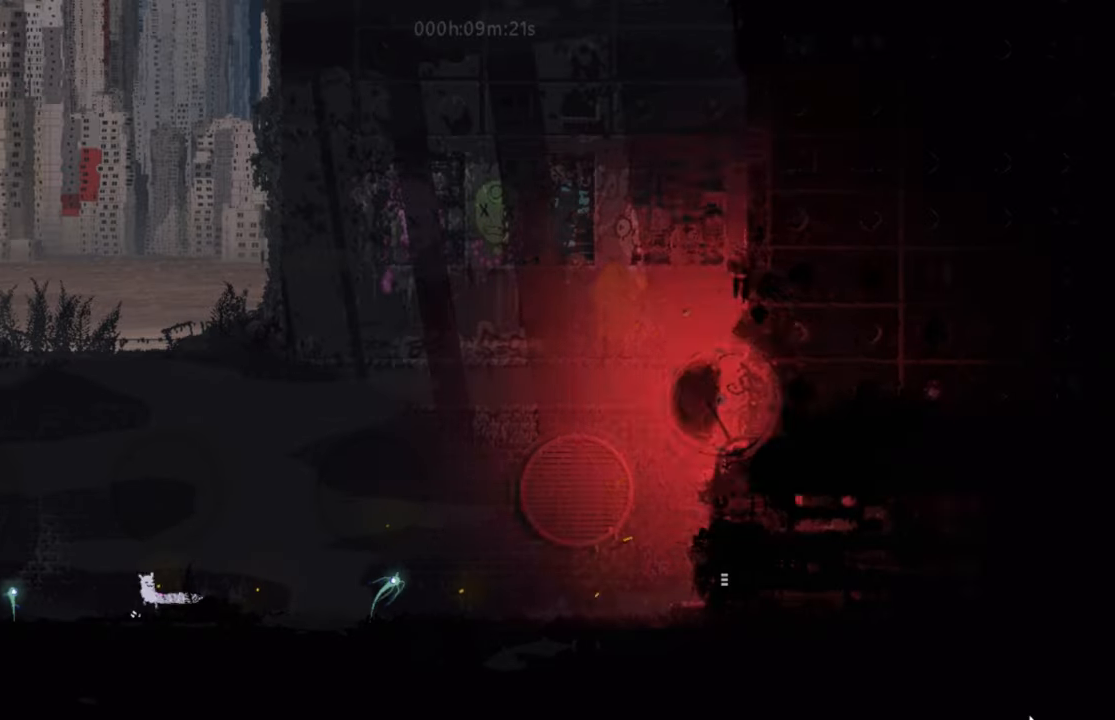
{"keys": ["left", "up"], "events": [[34, "right", "down"], [50, "j", "down"], [234, "j", "up"], [234, "t", "down"], [284, "right", "up"], [317, "left", "down"], [317, "up", "down"], [401, "t", "up"]]}
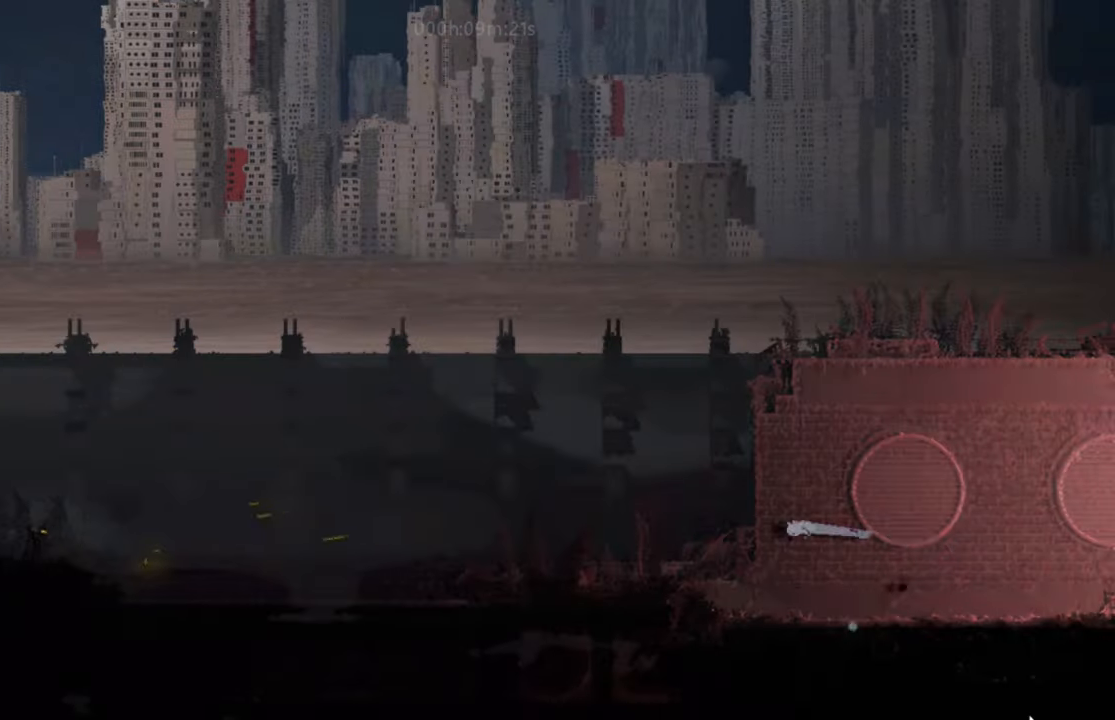
{"keys": [], "events": [[150, "left", "up"], [150, "up", "up"]]}
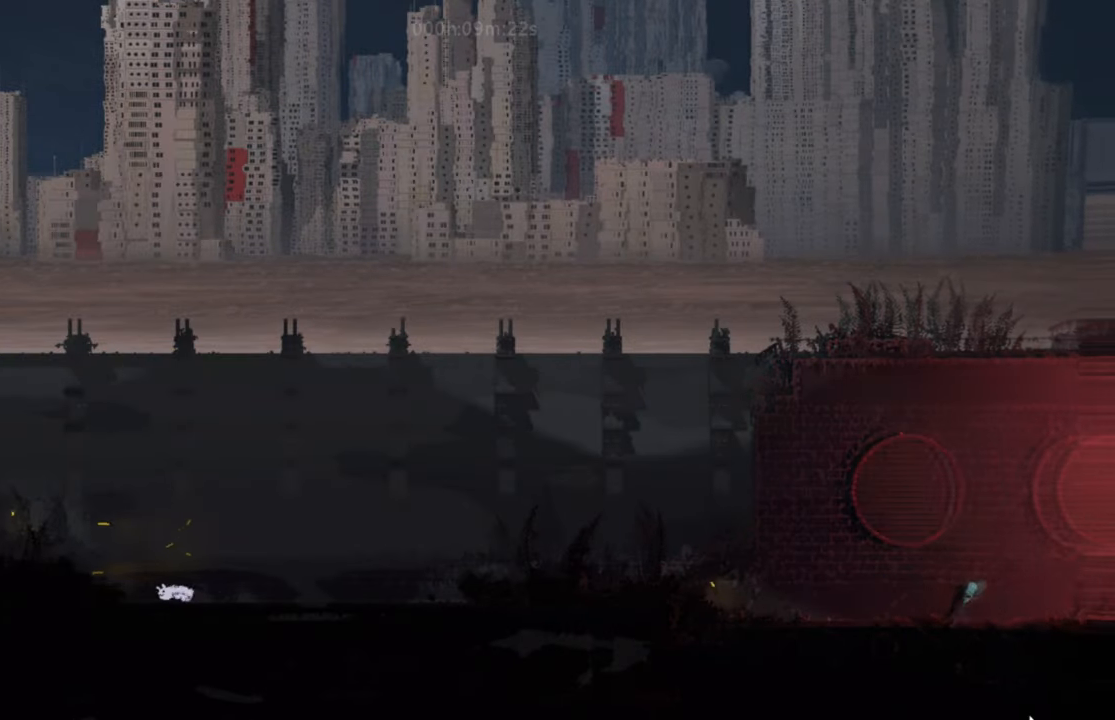
{"keys": [], "events": []}
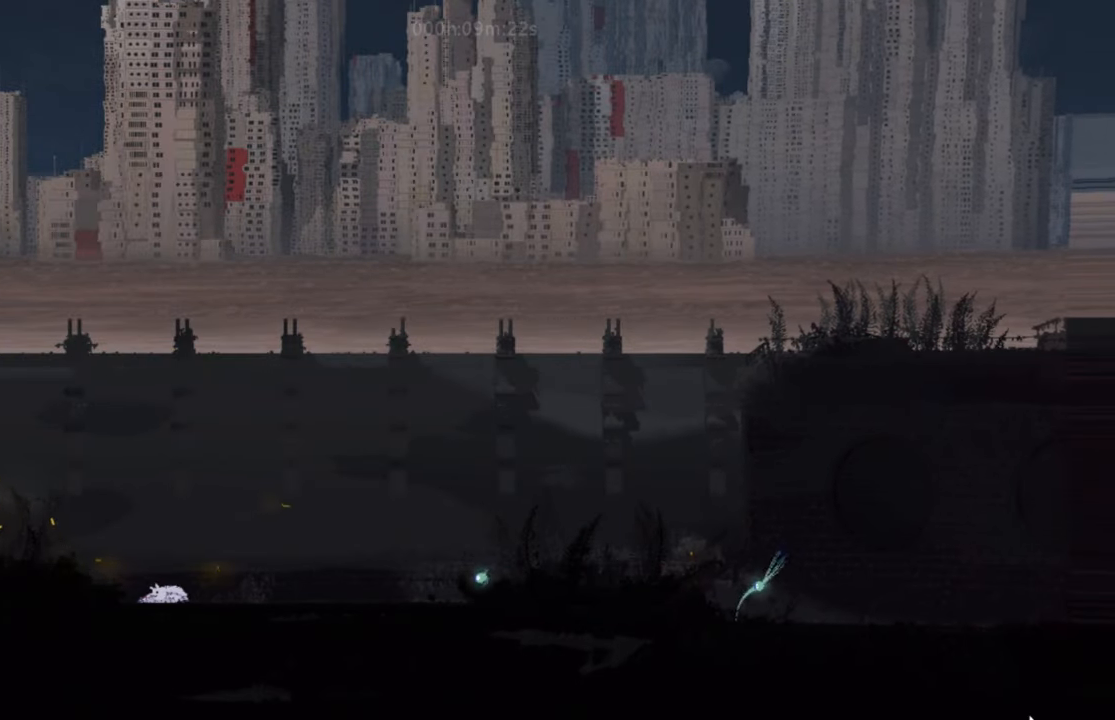
{"keys": ["down"], "events": [[367, "down", "down"], [367, "j", "down"], [467, "j", "up"]]}
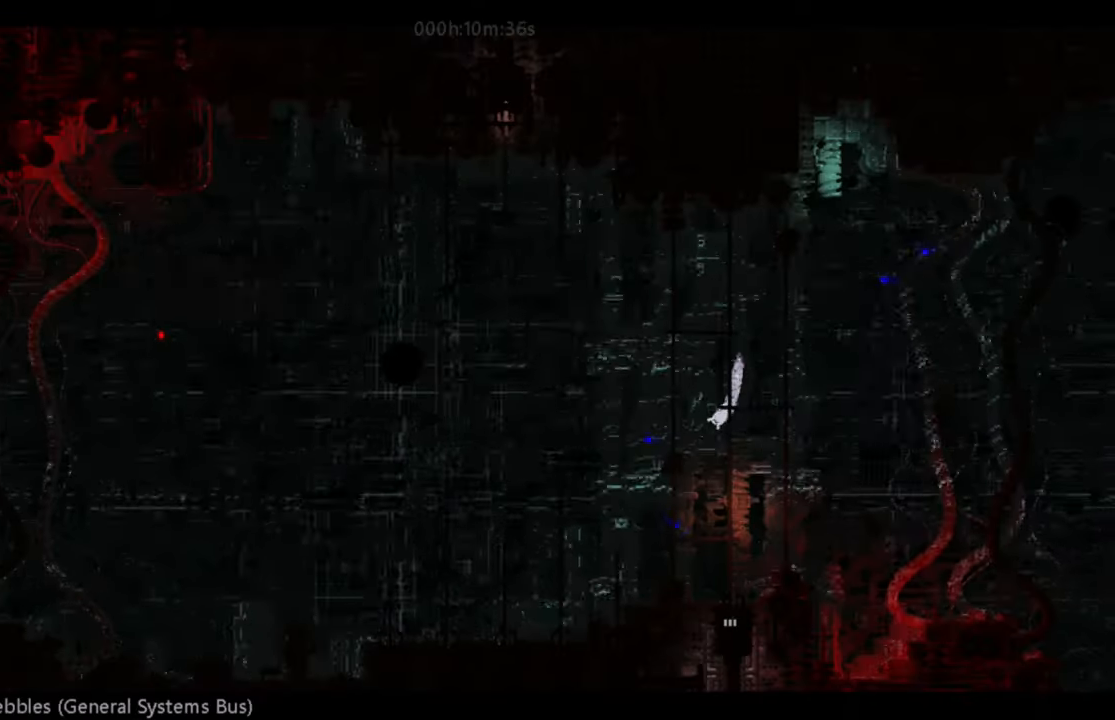
{"keys": ["down", "right"], "events": [[250, "right", "down"]]}
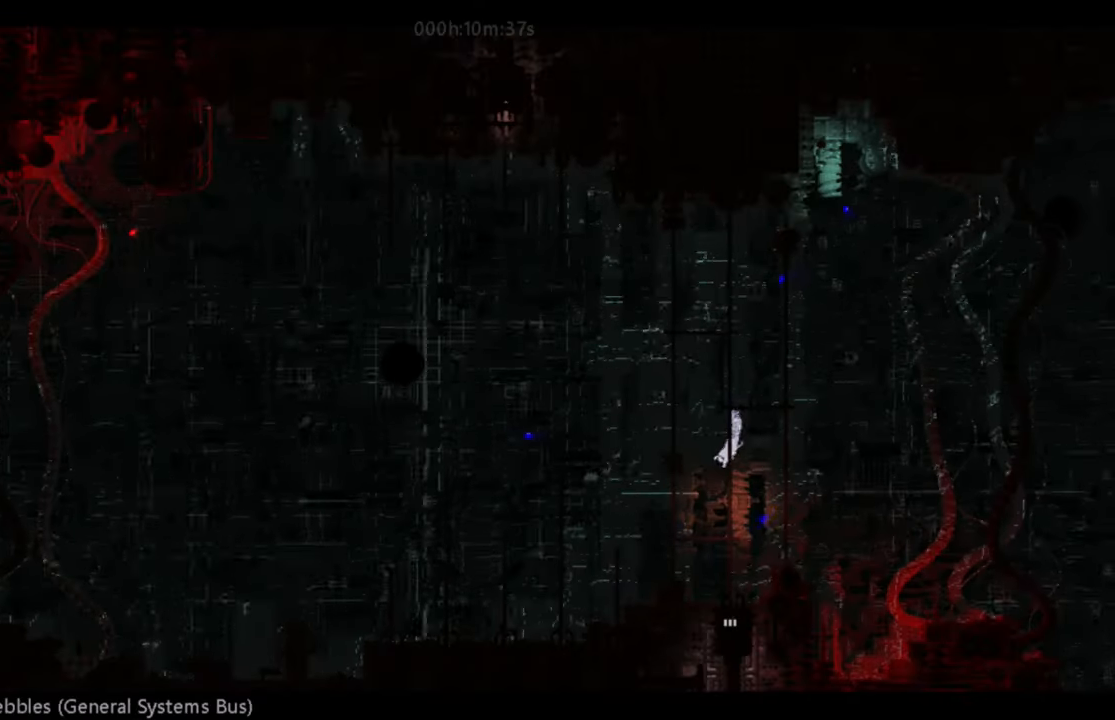
{"keys": ["down"], "events": [[317, "right", "up"]]}